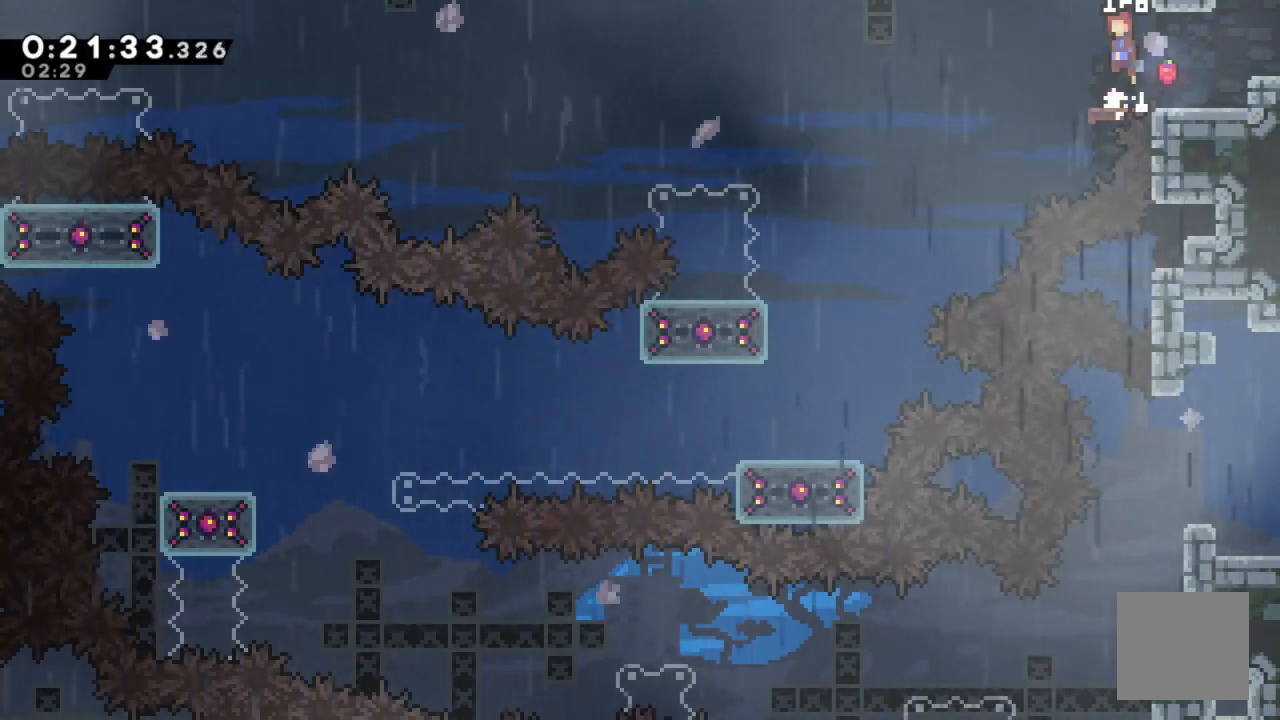
Gameplay with a controller (Xbox layout); each line is a JSON object with the inputs held at the frame after it. "events" lists button and stick changes between this image and that frame as [ms after this image, input, new state], when the widget could be followed in between.
{"buttons": [], "left_stick": "center", "right_stick": "up", "events": [[33, "A", "up"], [283, "right_stick", "up"]]}
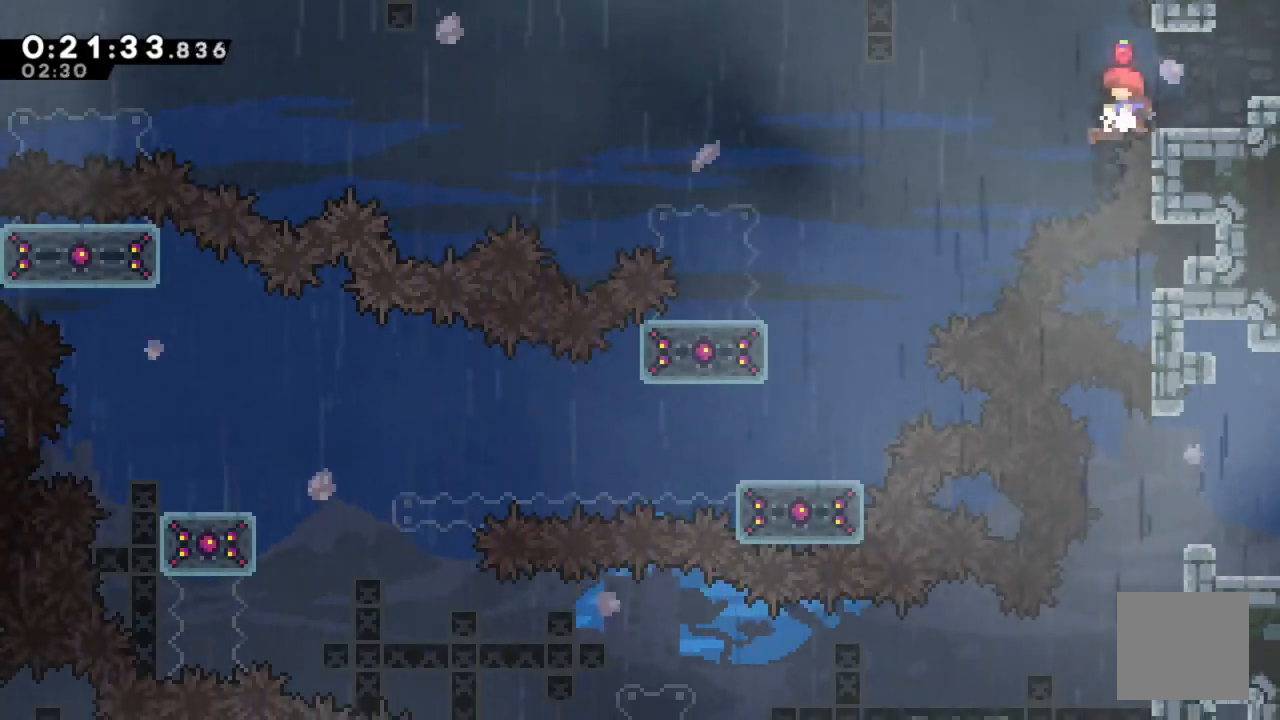
{"buttons": [], "left_stick": "center", "right_stick": "center", "events": [[317, "right_stick", "center"]]}
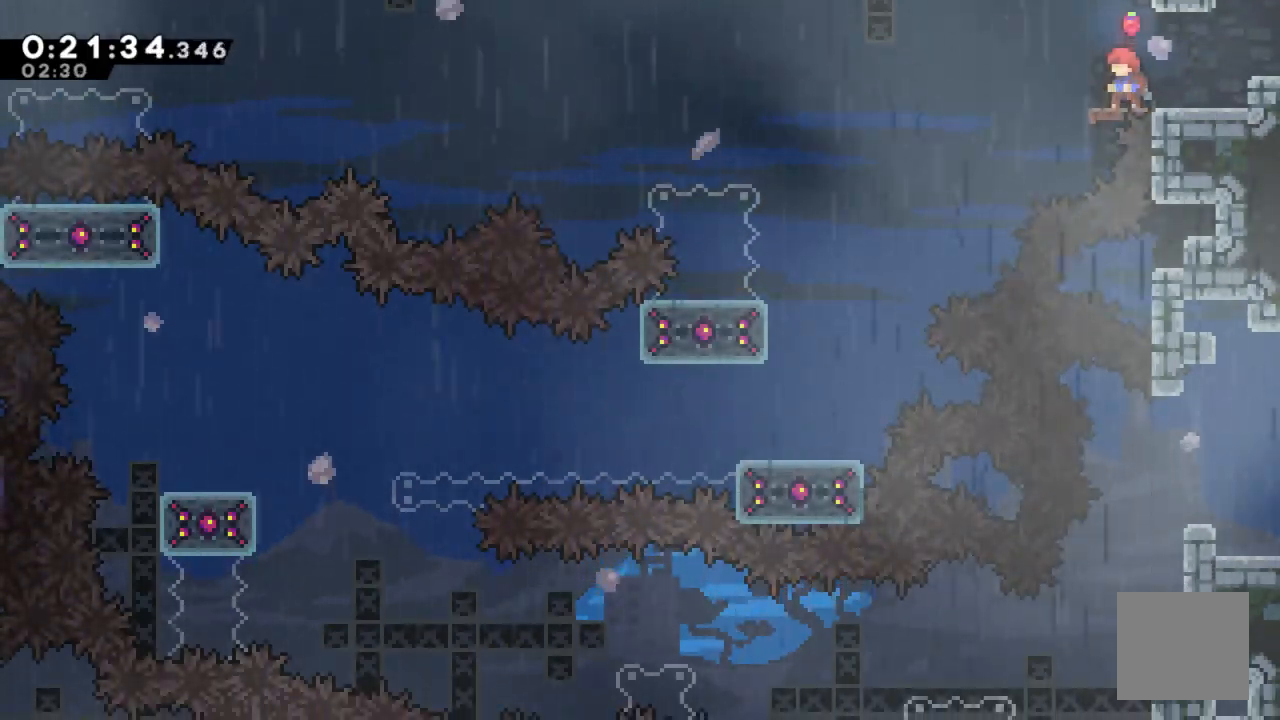
{"buttons": ["DPAD_LEFT"], "left_stick": "center", "right_stick": "center", "events": [[433, "DPAD_LEFT", "down"]]}
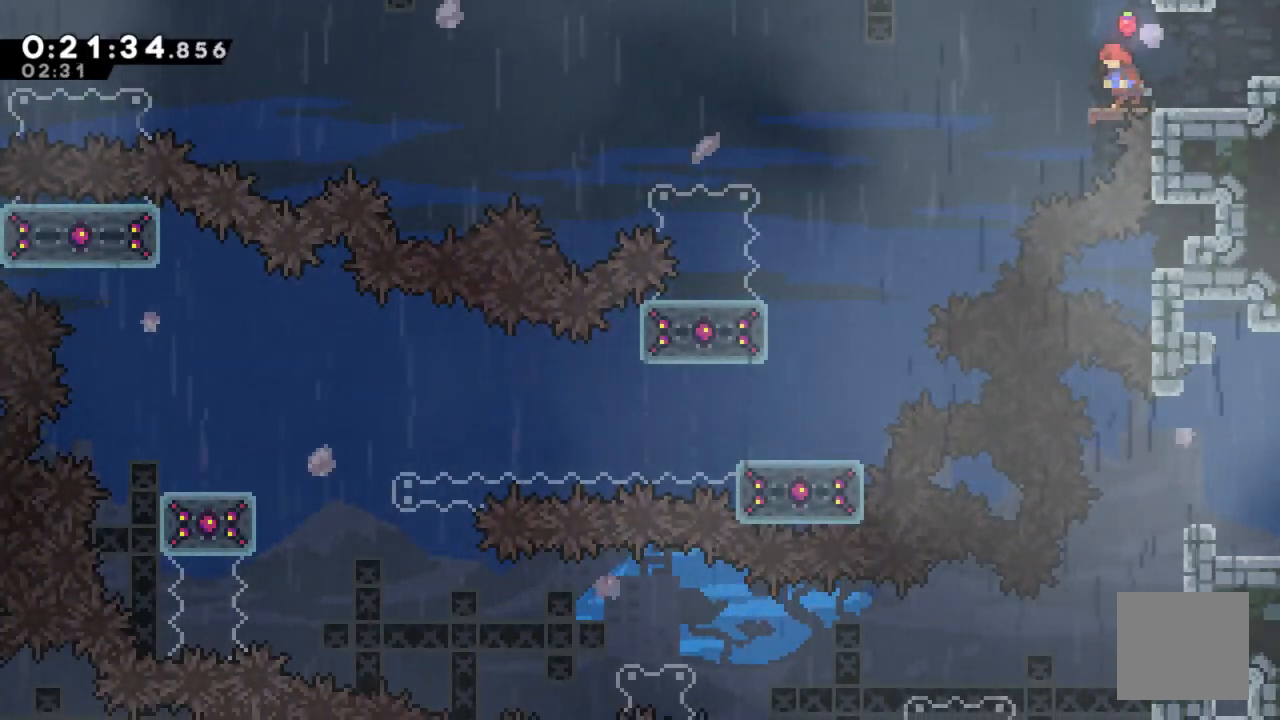
{"buttons": ["DPAD_LEFT"], "left_stick": "center", "right_stick": "center", "events": [[33, "A", "down"], [200, "A", "up"]]}
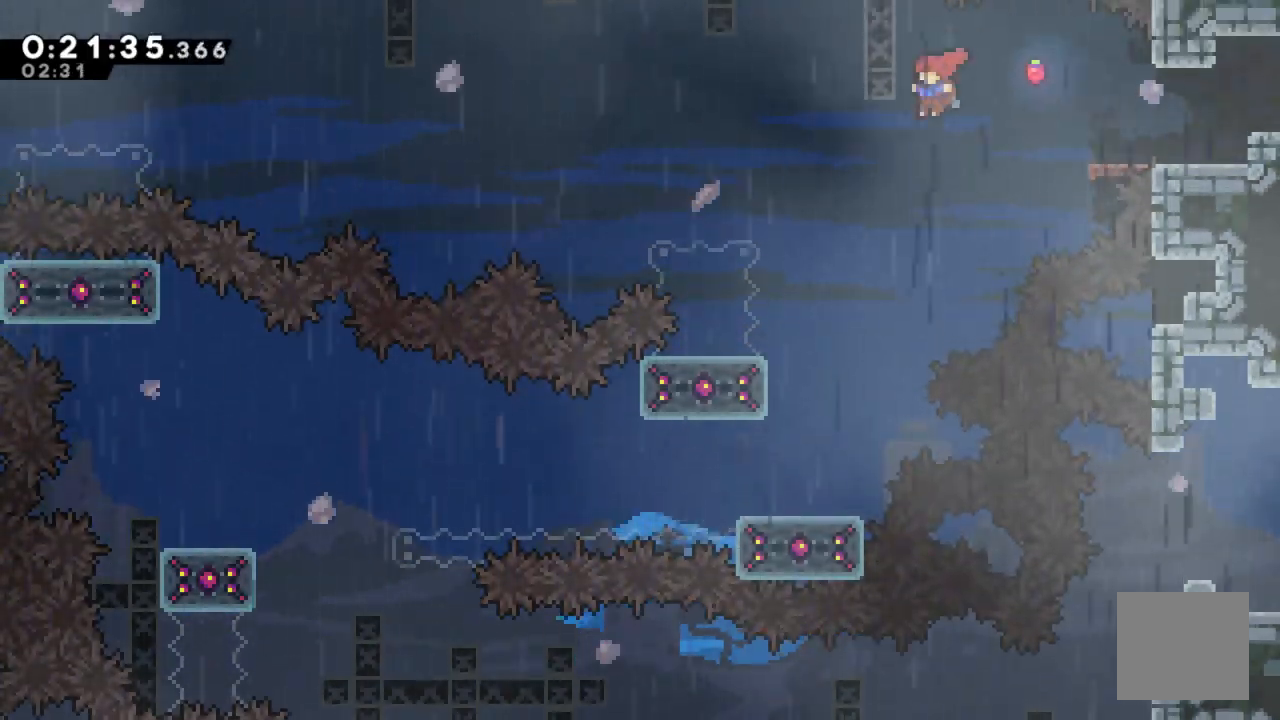
{"buttons": [], "left_stick": "center", "right_stick": "center", "events": [[217, "DPAD_LEFT", "up"]]}
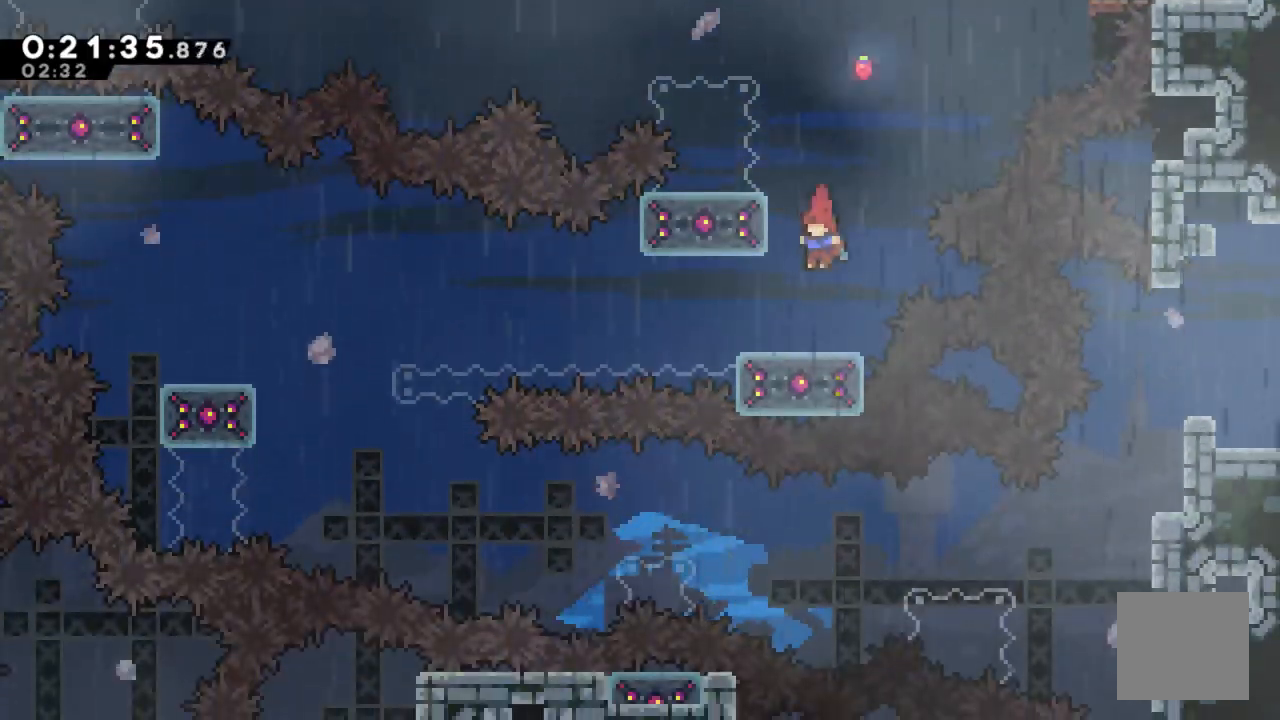
{"buttons": ["DPAD_DOWN"], "left_stick": "center", "right_stick": "center", "events": [[367, "DPAD_DOWN", "down"]]}
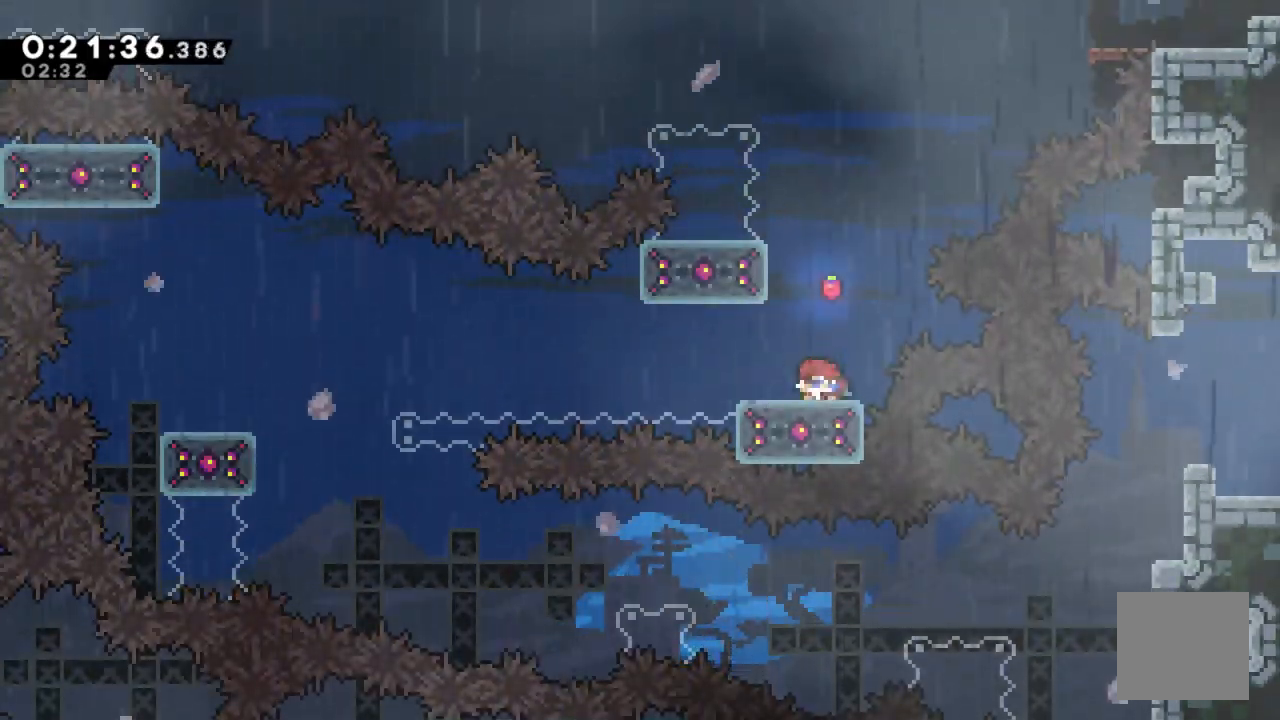
{"buttons": ["DPAD_DOWN"], "left_stick": "center", "right_stick": "center", "events": []}
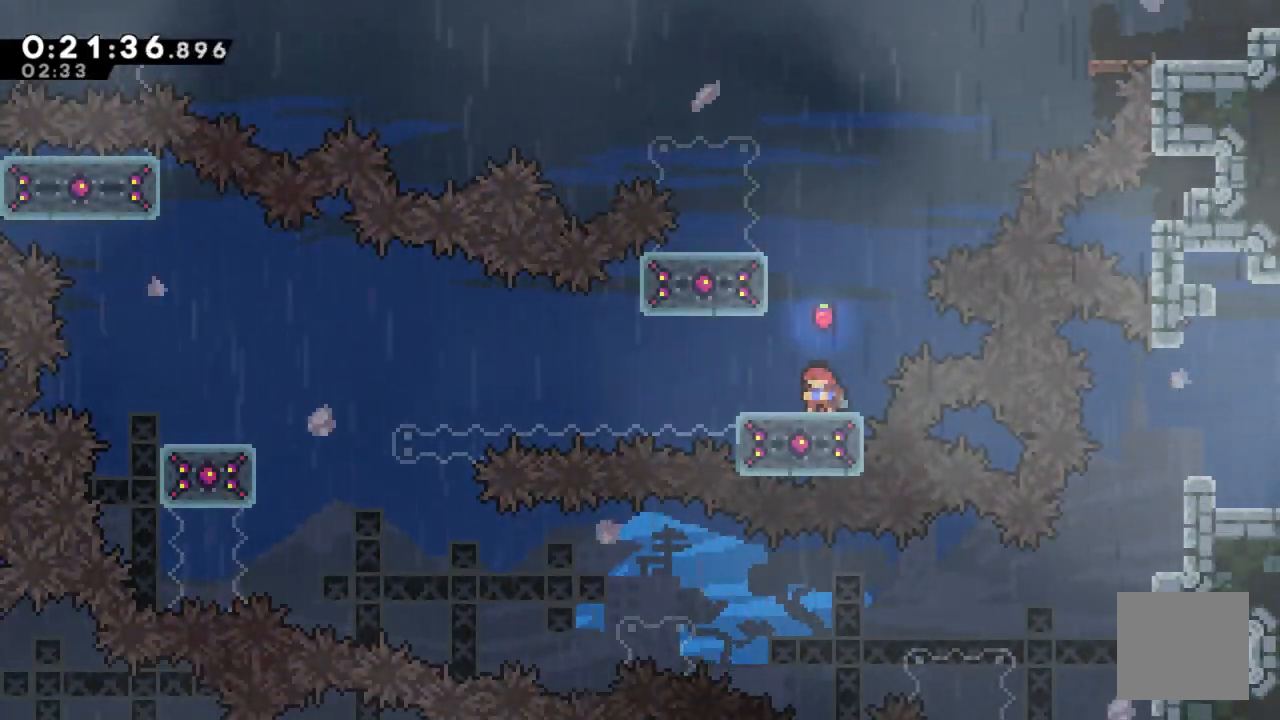
{"buttons": ["DPAD_DOWN"], "left_stick": "center", "right_stick": "center", "events": [[233, "X", "down"], [383, "X", "up"]]}
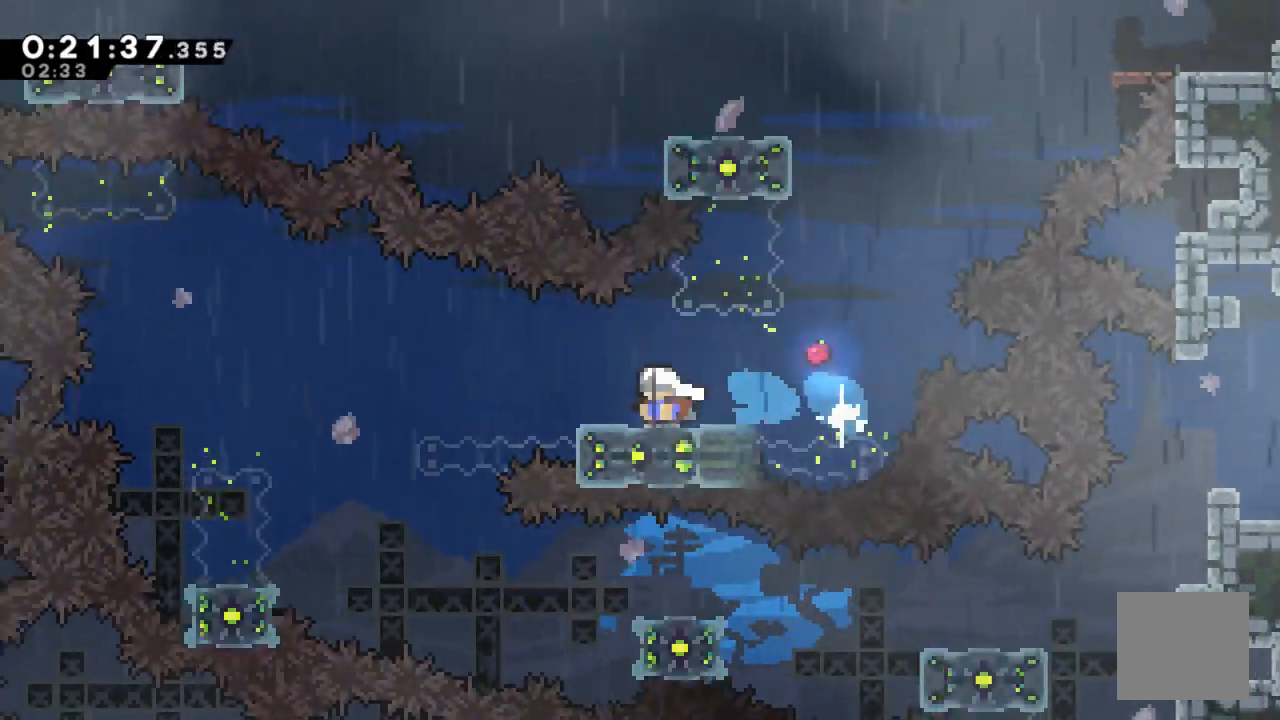
{"buttons": ["DPAD_LEFT"], "left_stick": "center", "right_stick": "center", "events": [[367, "DPAD_DOWN", "up"], [450, "DPAD_LEFT", "down"]]}
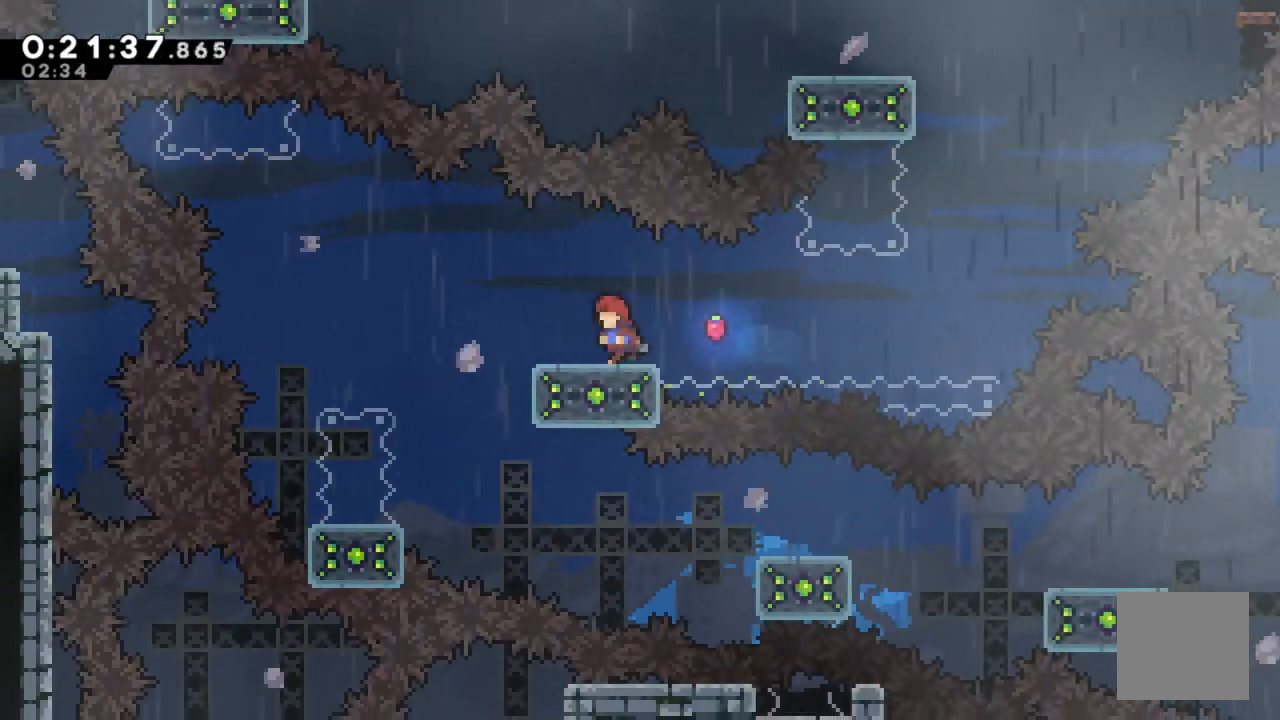
{"buttons": ["DPAD_LEFT"], "left_stick": "center", "right_stick": "center", "events": [[150, "A", "down"], [450, "A", "up"]]}
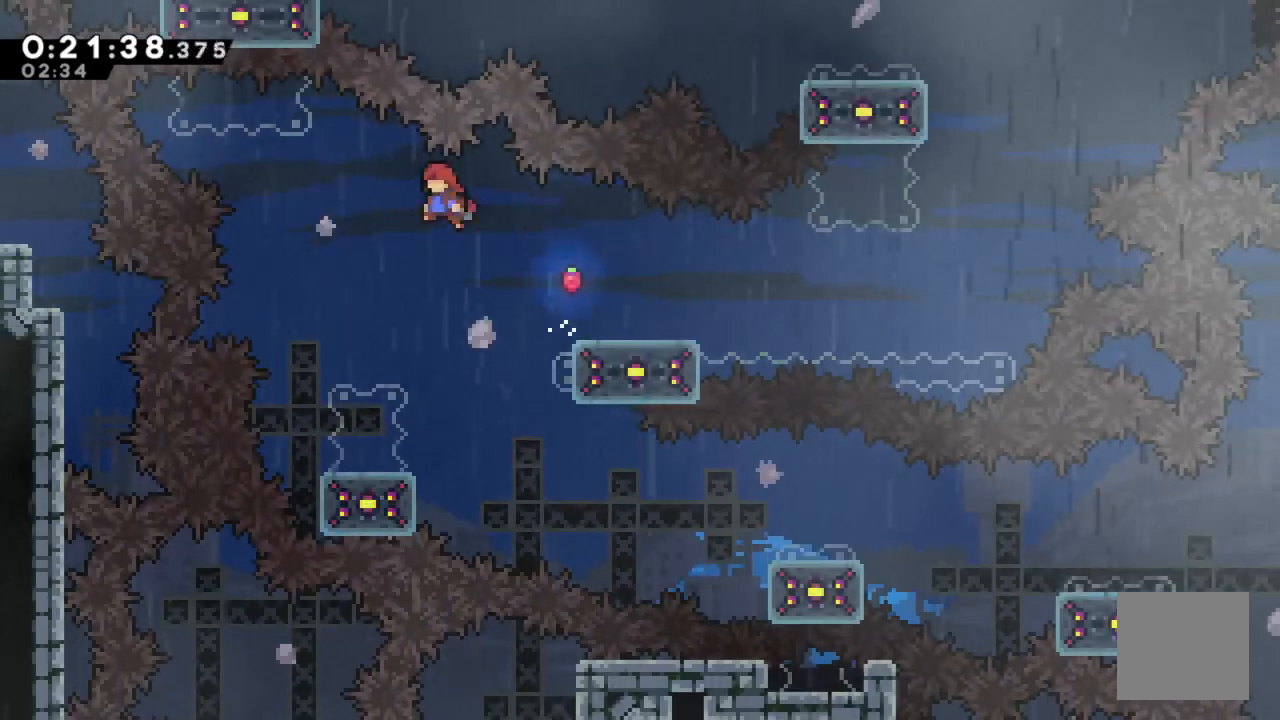
{"buttons": [], "left_stick": "center", "right_stick": "center", "events": [[200, "DPAD_LEFT", "up"]]}
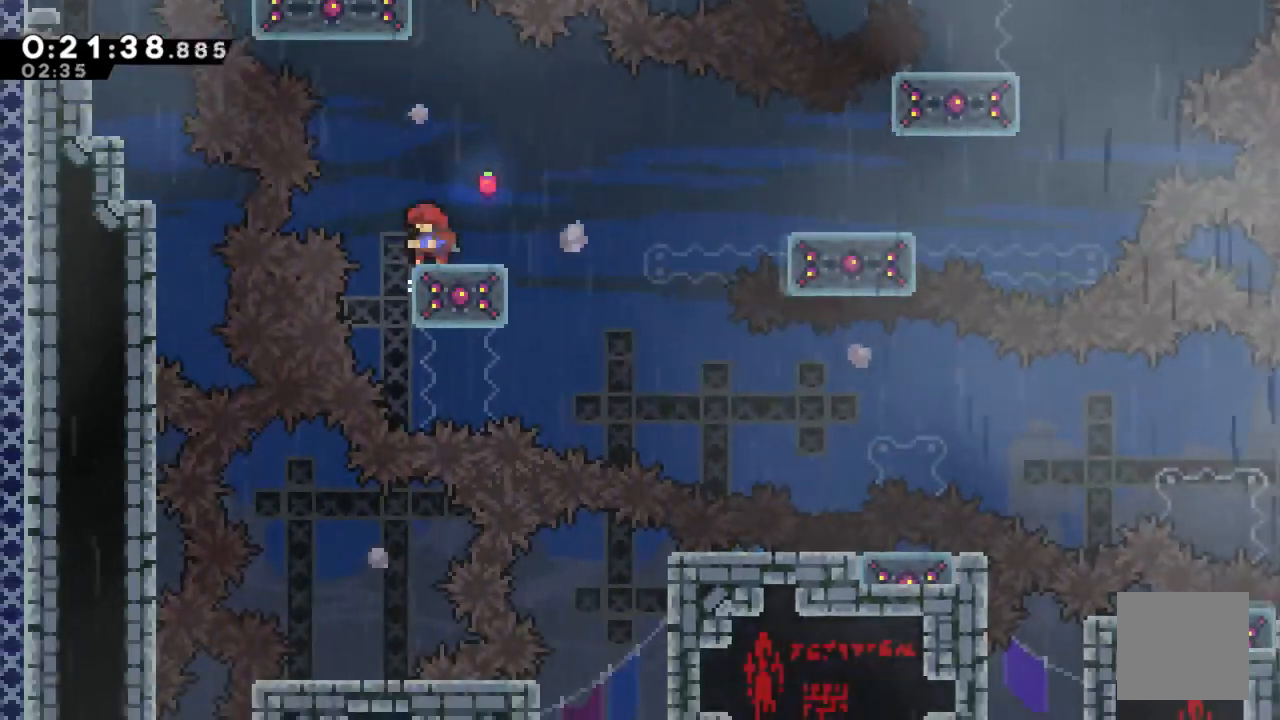
{"buttons": ["DPAD_DOWN"], "left_stick": "center", "right_stick": "center", "events": [[67, "DPAD_DOWN", "down"], [283, "X", "down"], [433, "X", "up"]]}
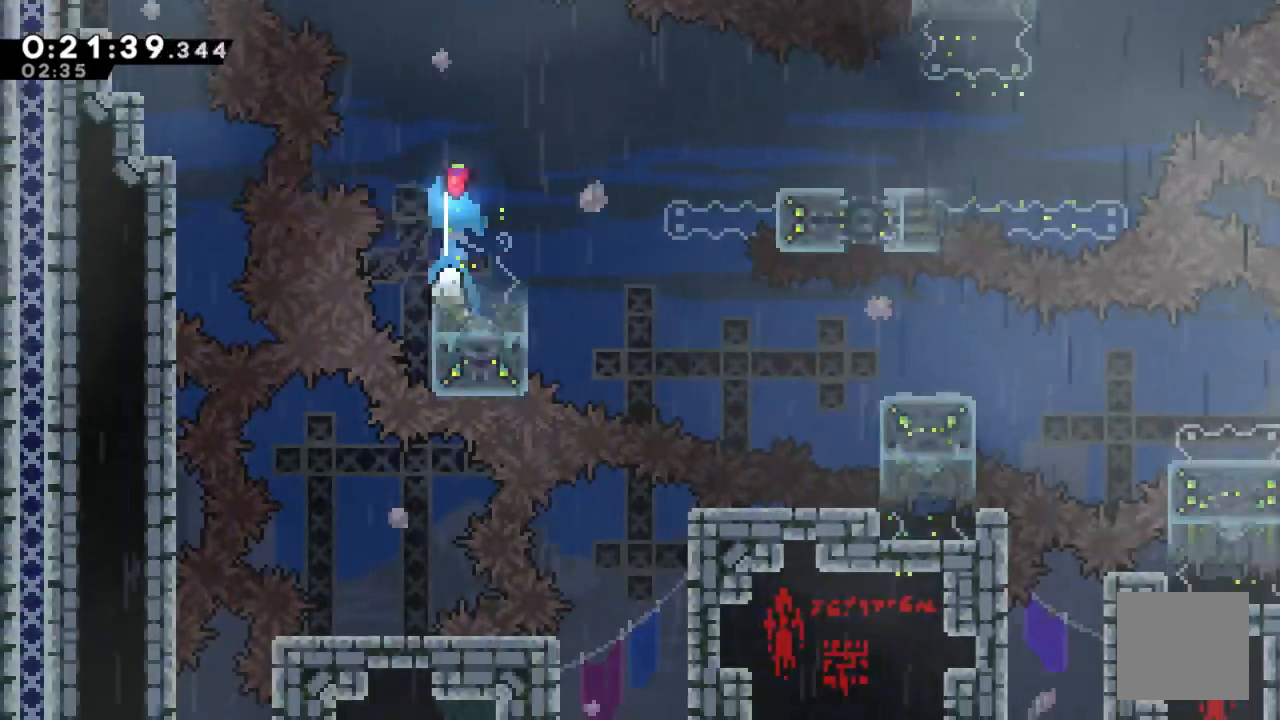
{"buttons": [], "left_stick": "center", "right_stick": "center", "events": [[200, "DPAD_DOWN", "up"]]}
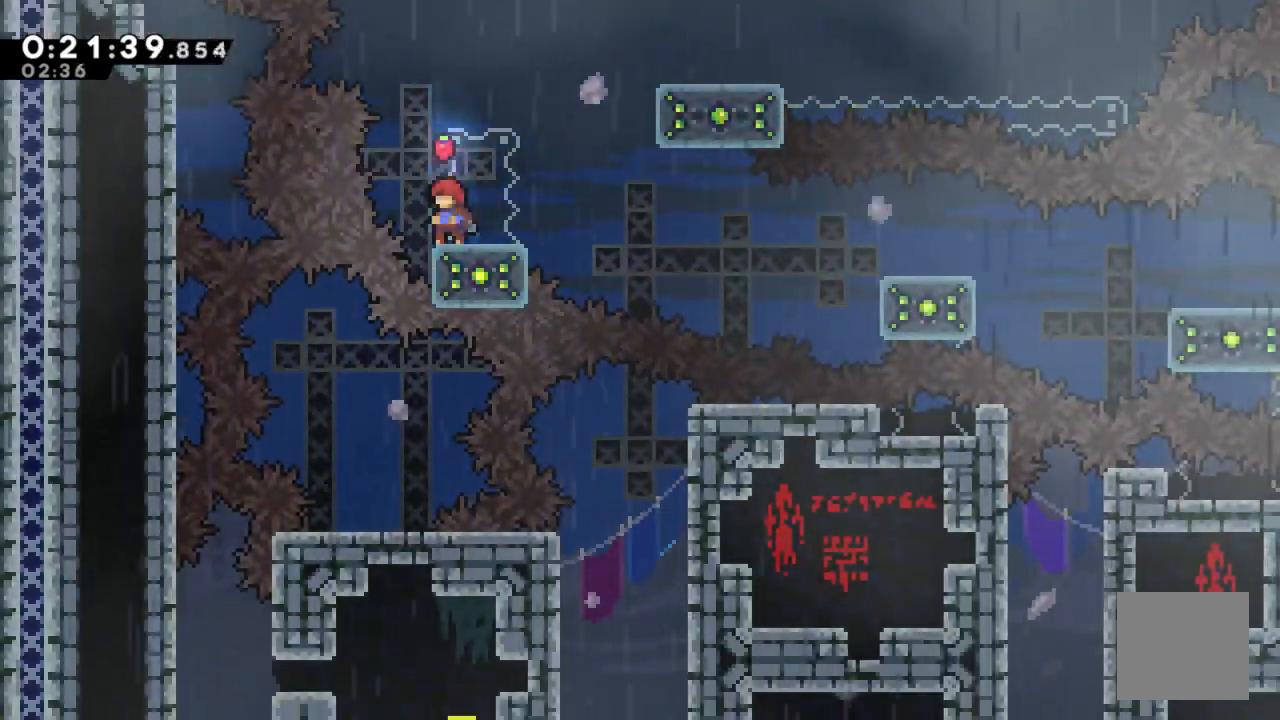
{"buttons": [], "left_stick": "center", "right_stick": "center", "events": [[17, "DPAD_RIGHT", "down"], [133, "DPAD_RIGHT", "up"]]}
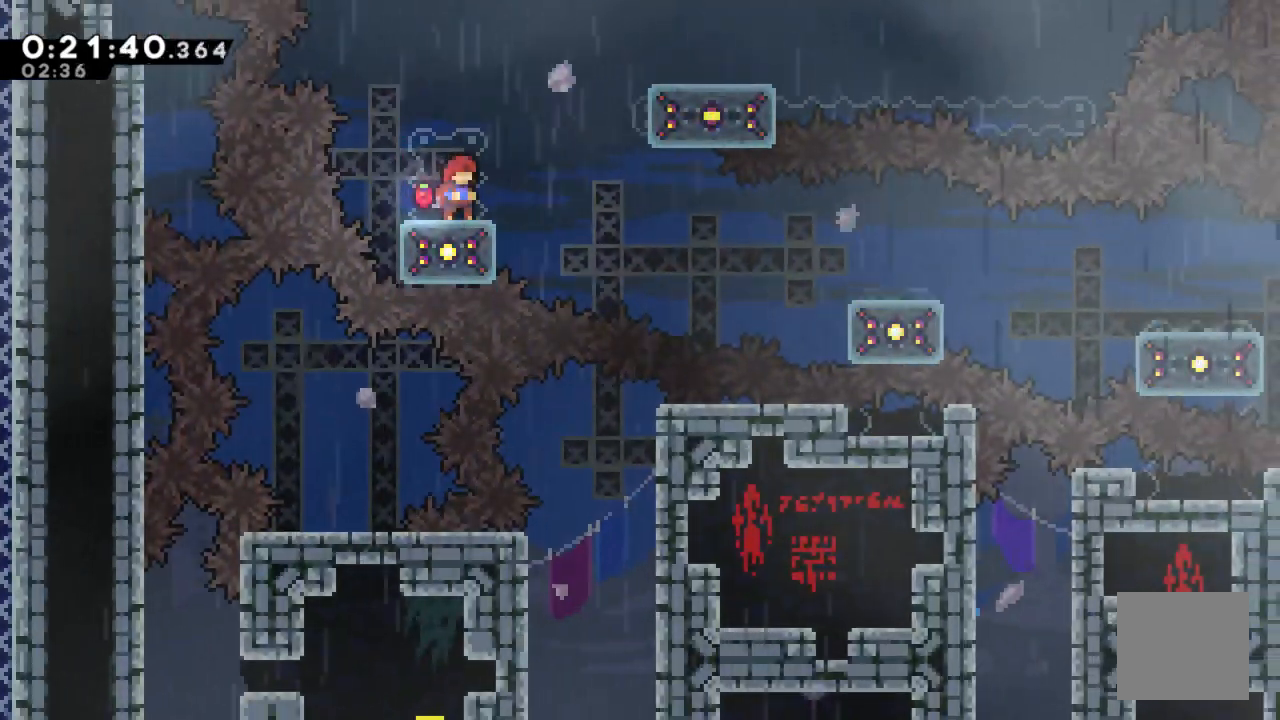
{"buttons": ["DPAD_DOWN"], "left_stick": "center", "right_stick": "center", "events": [[183, "DPAD_DOWN", "down"]]}
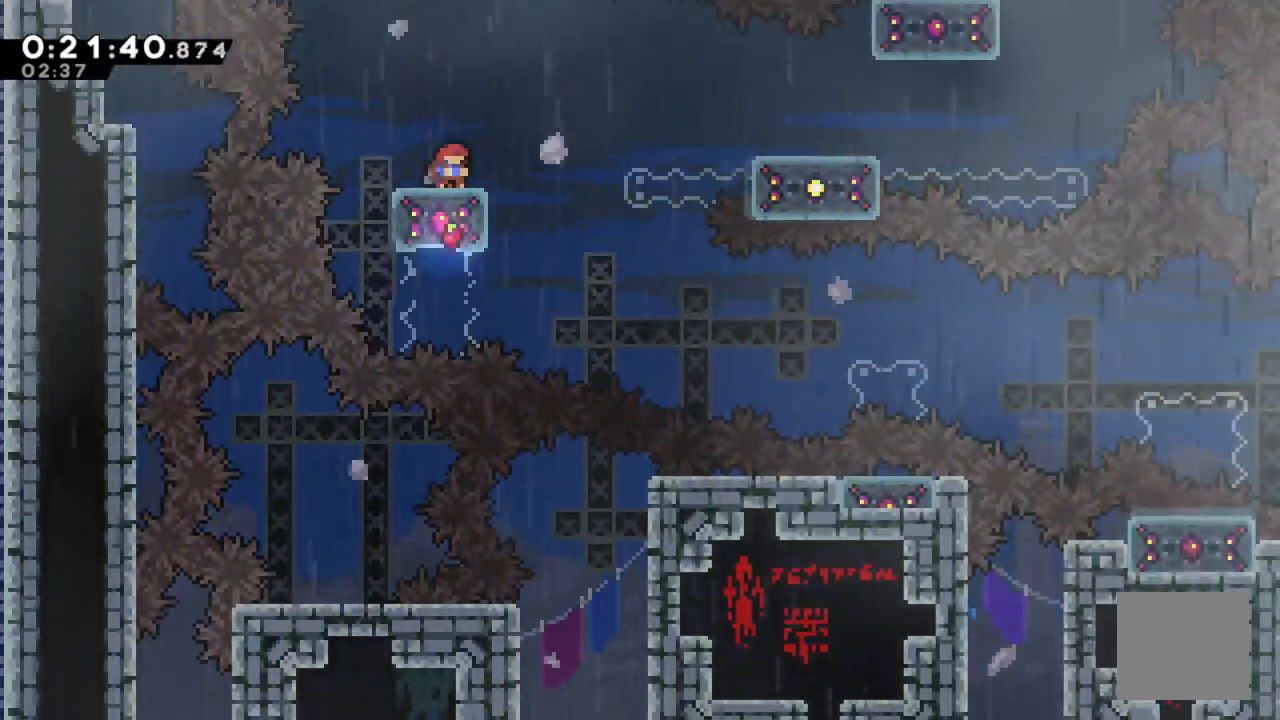
{"buttons": [], "left_stick": "center", "right_stick": "center", "events": [[450, "DPAD_DOWN", "up"]]}
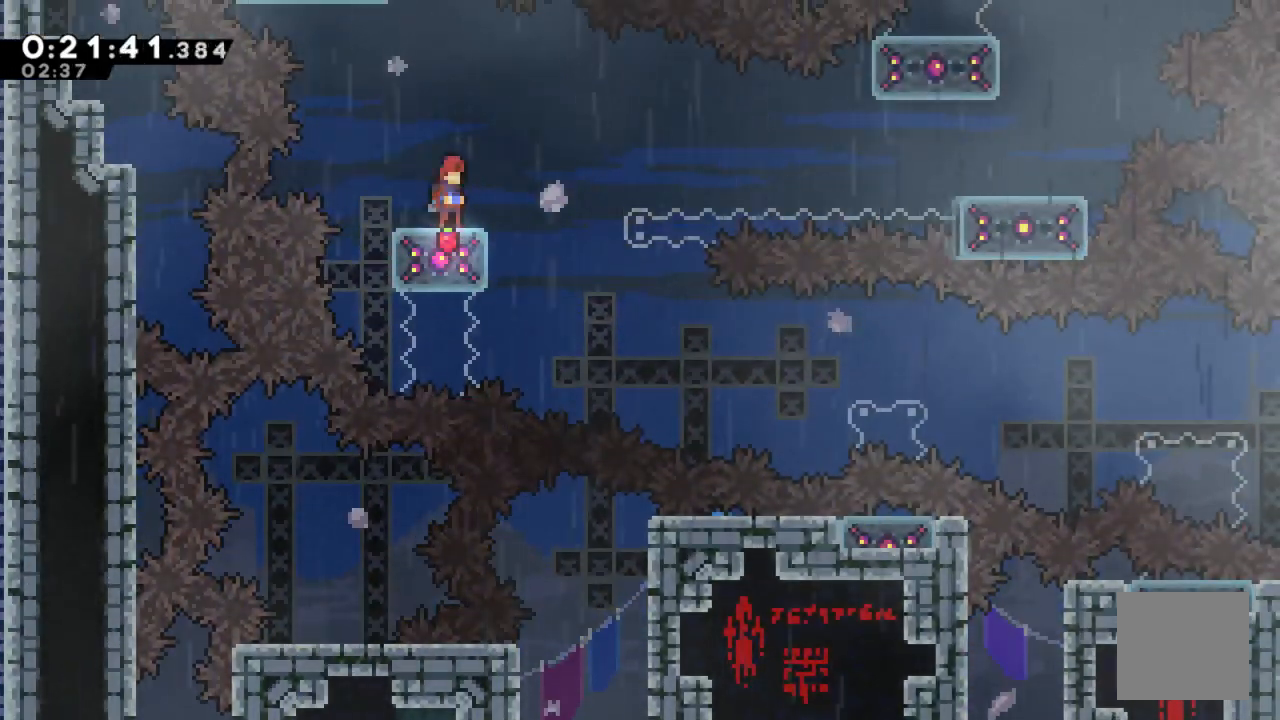
{"buttons": ["DPAD_RIGHT"], "left_stick": "center", "right_stick": "center", "events": [[267, "DPAD_RIGHT", "down"], [283, "A", "down"], [417, "A", "up"]]}
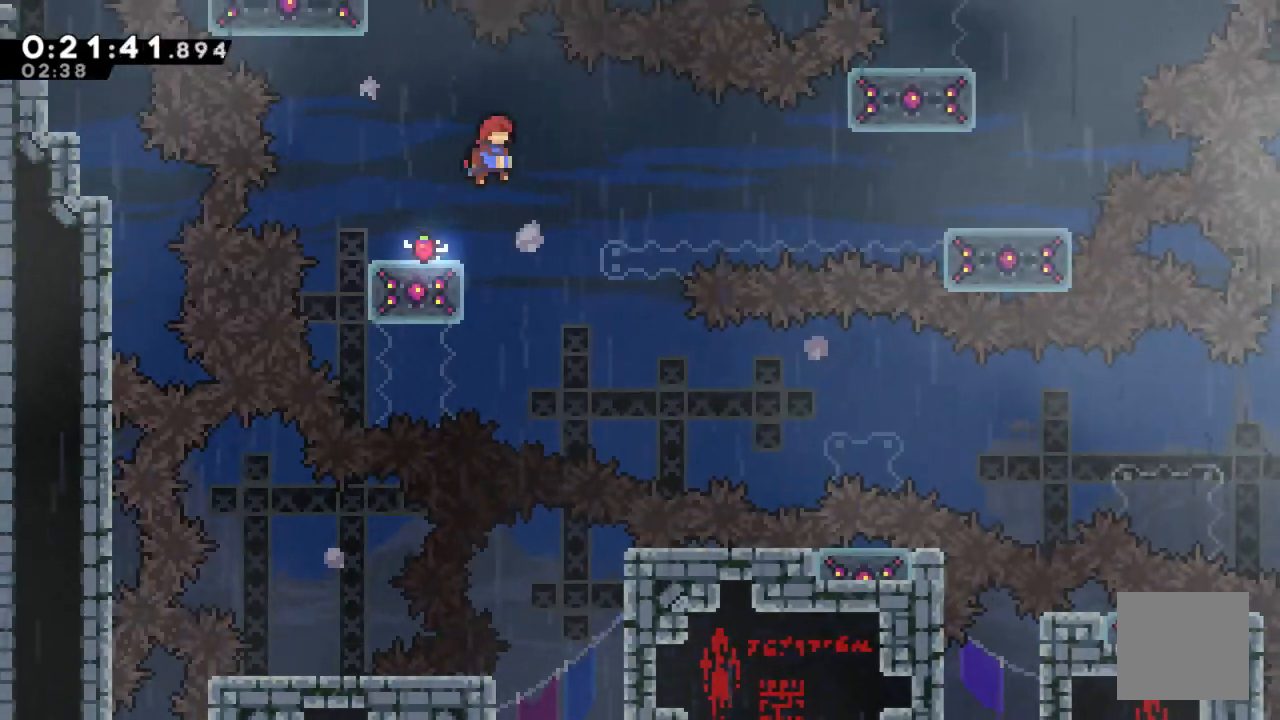
{"buttons": ["X", "DPAD_RIGHT"], "left_stick": "center", "right_stick": "center", "events": [[67, "DPAD_RIGHT", "up"], [417, "DPAD_RIGHT", "down"], [500, "X", "down"]]}
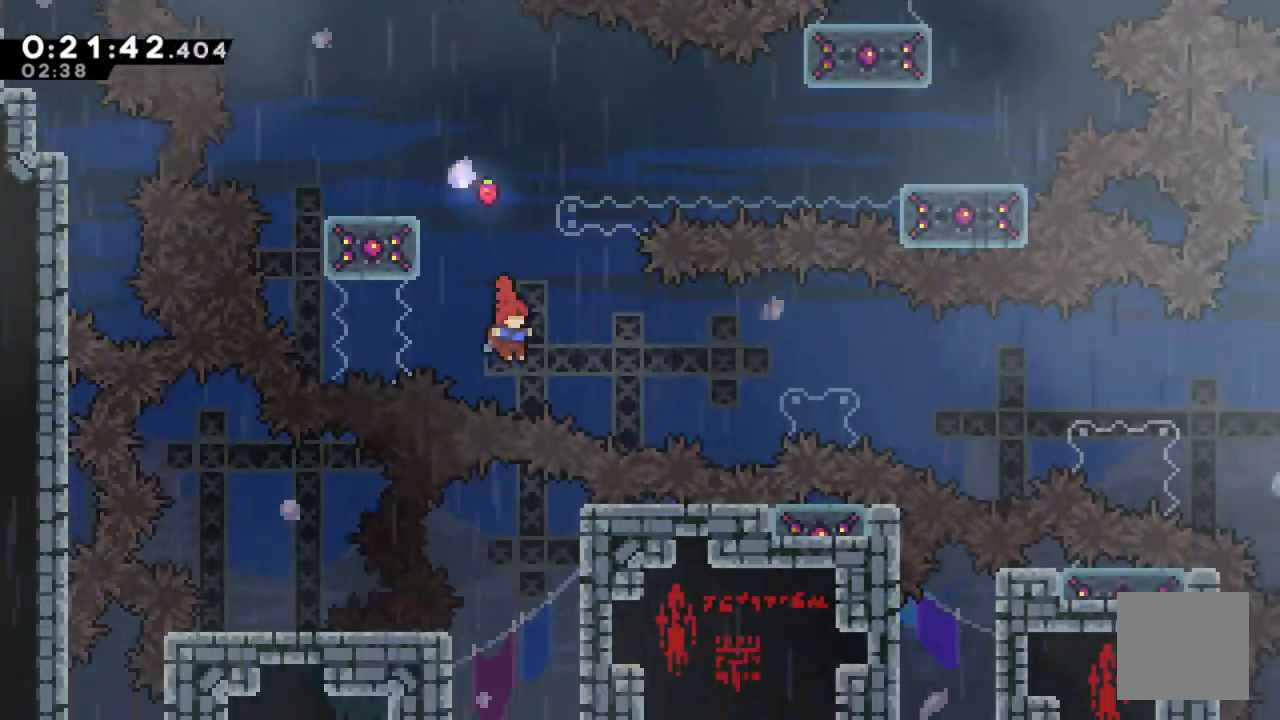
{"buttons": ["R2", "DPAD_UP", "DPAD_RIGHT"], "left_stick": "center", "right_stick": "center", "events": [[417, "X", "up"], [450, "DPAD_UP", "down"], [450, "R2", "down"]]}
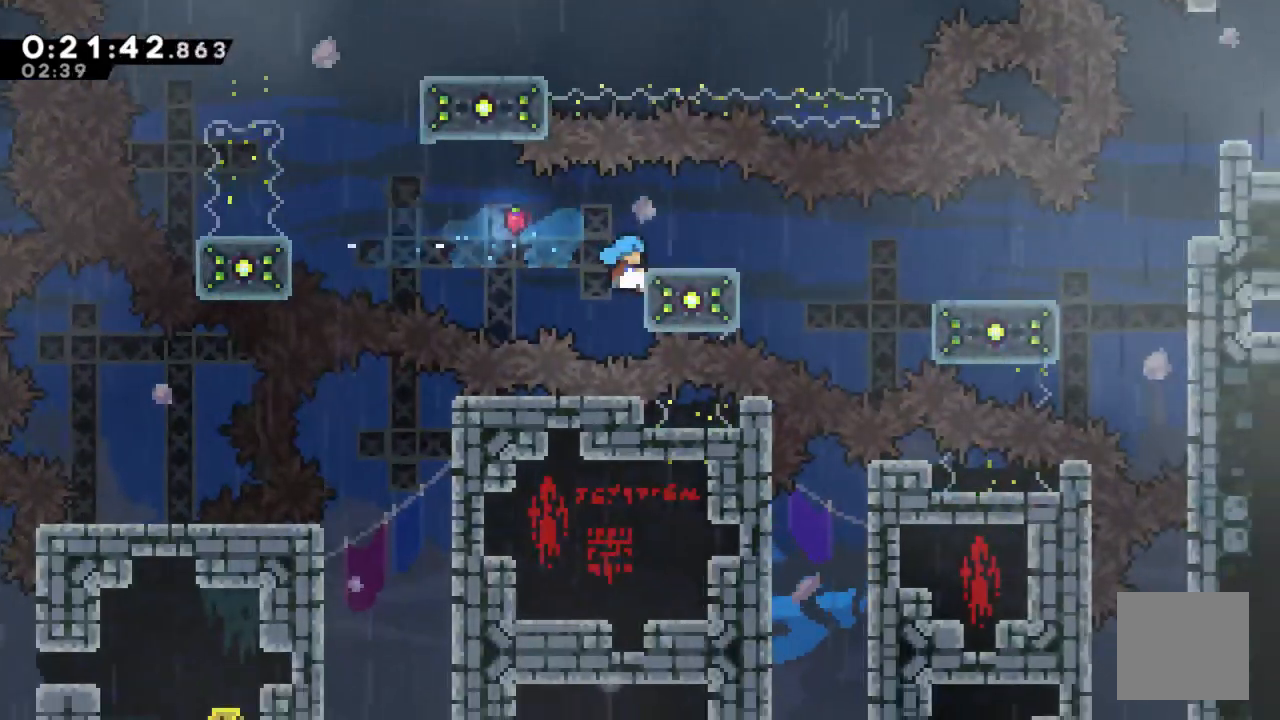
{"buttons": ["R2"], "left_stick": "center", "right_stick": "center", "events": [[200, "DPAD_UP", "up"], [367, "DPAD_RIGHT", "up"]]}
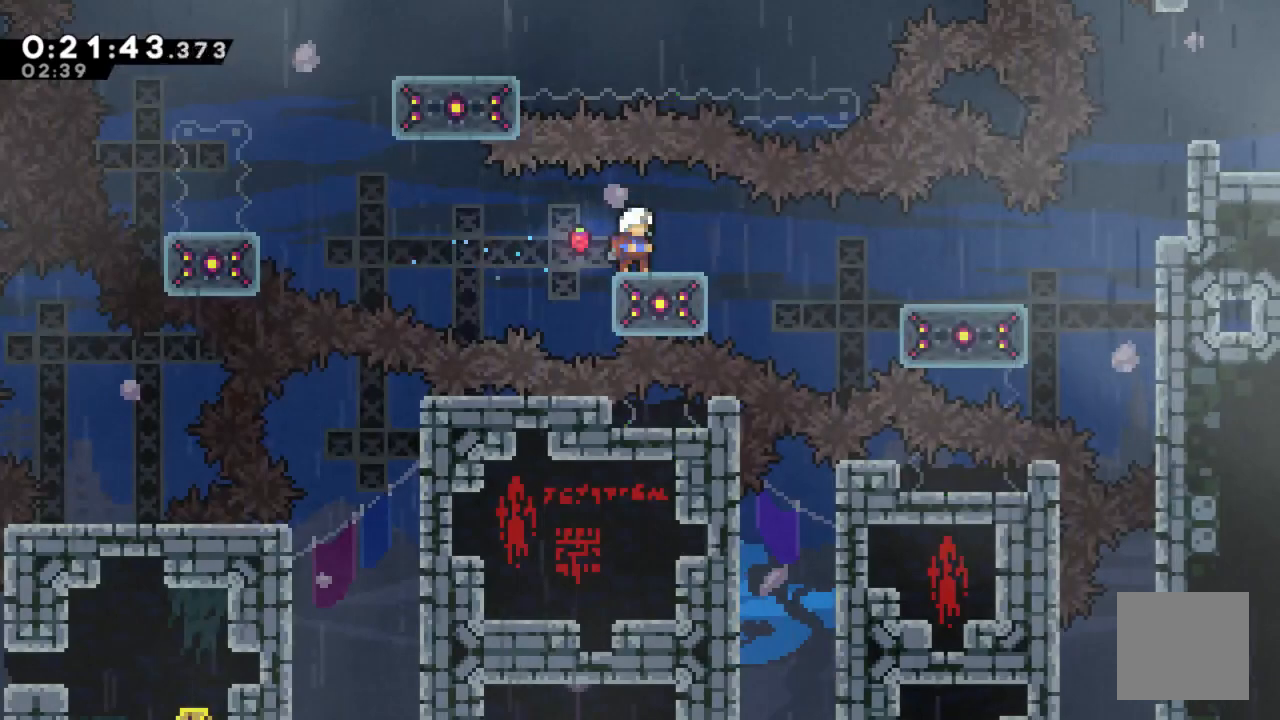
{"buttons": [], "left_stick": "center", "right_stick": "center", "events": [[33, "R2", "up"], [100, "DPAD_RIGHT", "down"], [167, "A", "down"], [233, "A", "up"], [433, "DPAD_RIGHT", "up"]]}
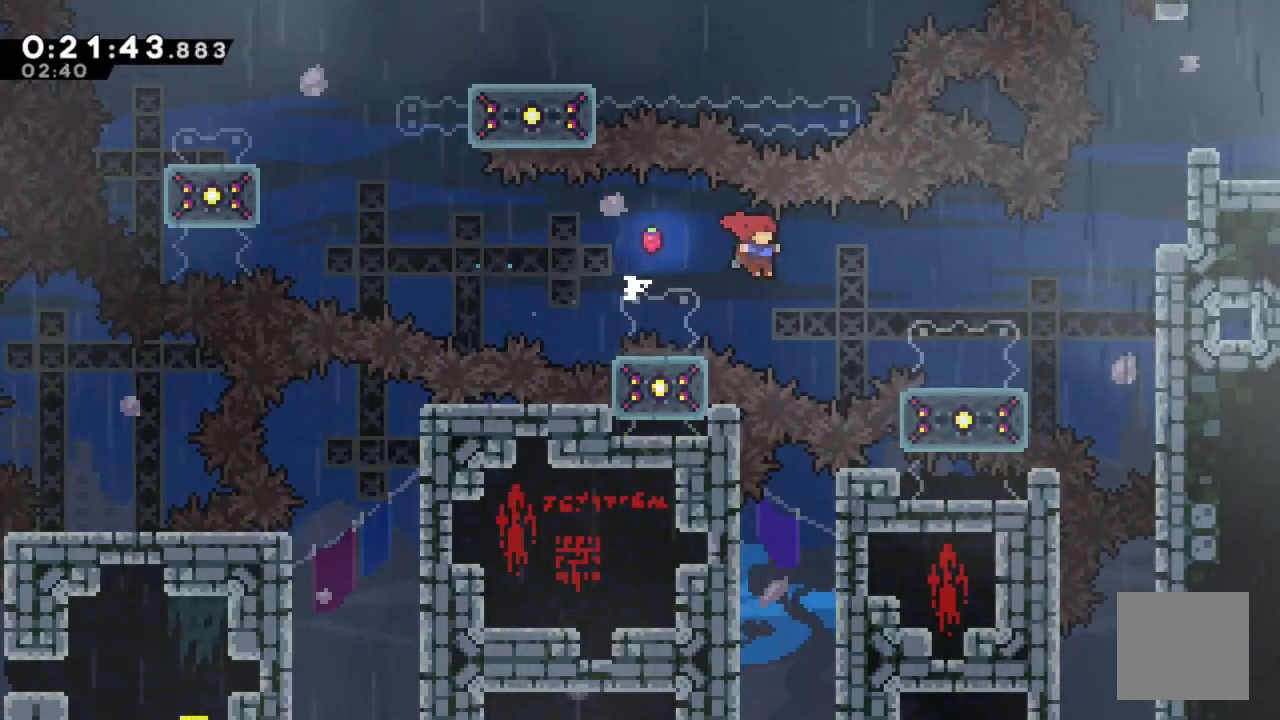
{"buttons": [], "left_stick": "center", "right_stick": "center", "events": [[83, "DPAD_RIGHT", "down"], [100, "X", "down"], [233, "X", "up"], [283, "DPAD_RIGHT", "up"]]}
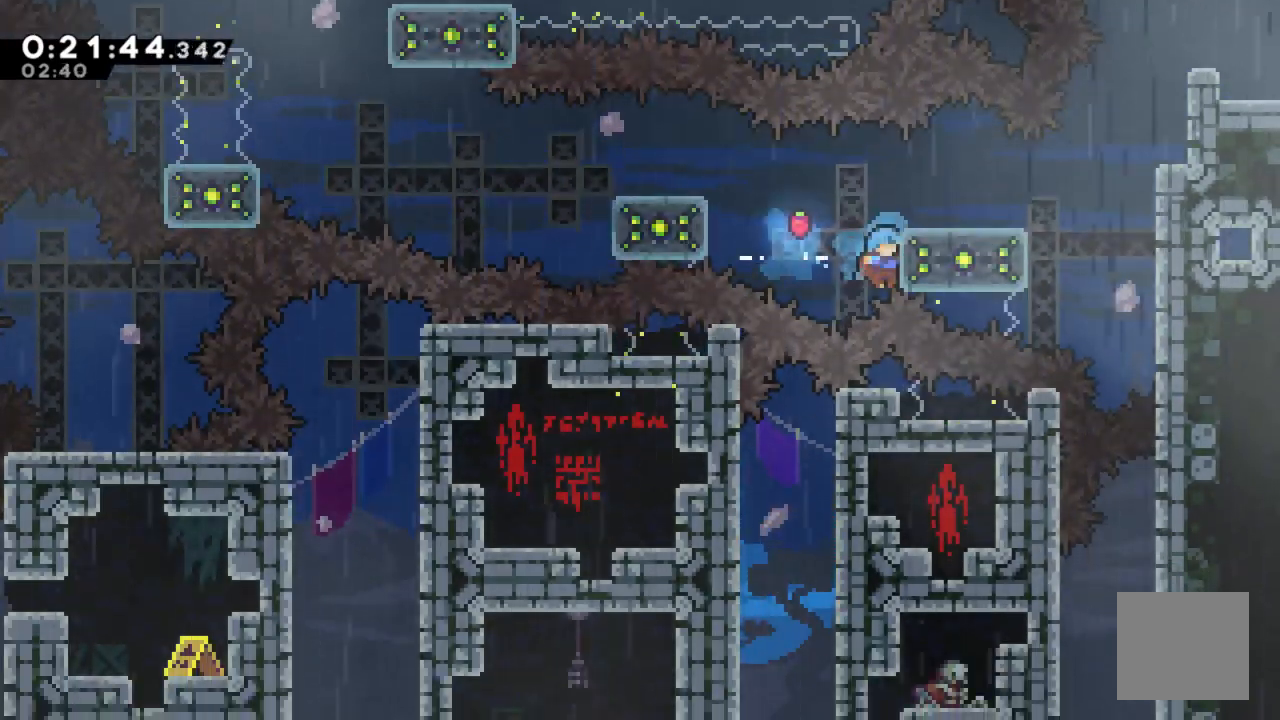
{"buttons": ["R2"], "left_stick": "center", "right_stick": "center", "events": [[183, "DPAD_UP", "down"], [183, "R2", "down"], [217, "DPAD_RIGHT", "down"], [483, "DPAD_RIGHT", "up"], [483, "DPAD_UP", "up"]]}
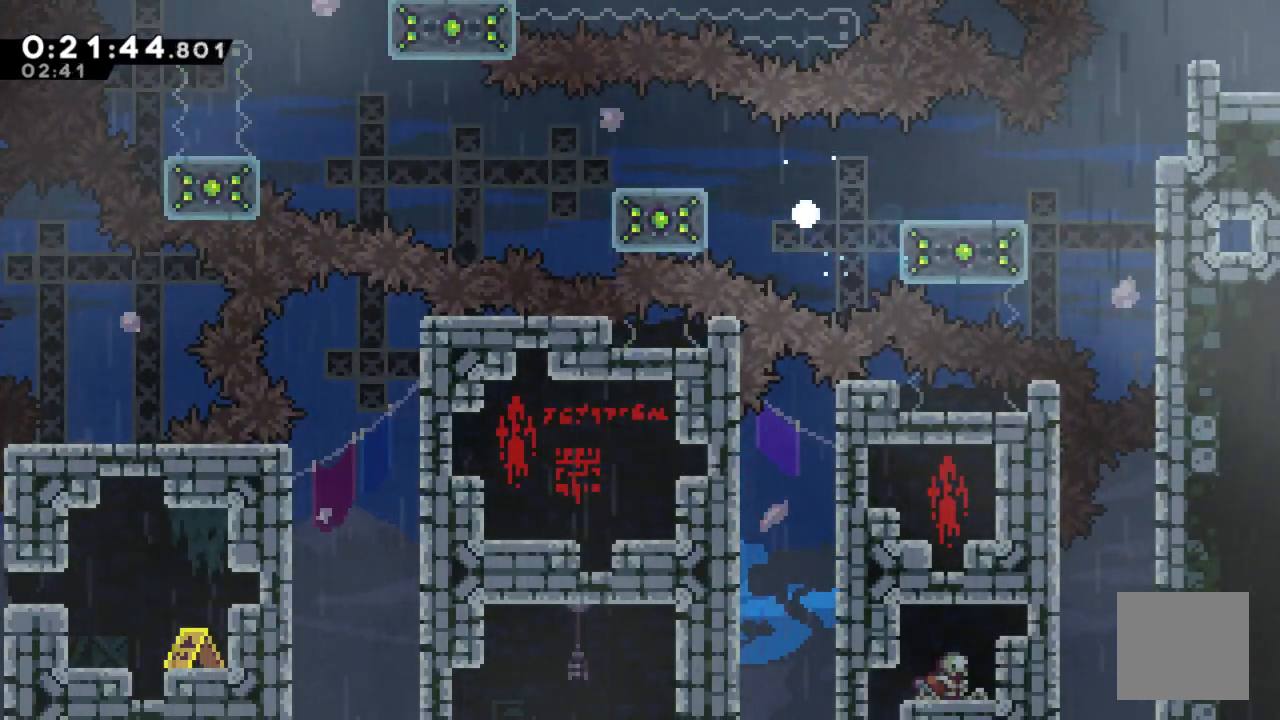
{"buttons": [], "left_stick": "center", "right_stick": "center", "events": [[33, "R2", "up"]]}
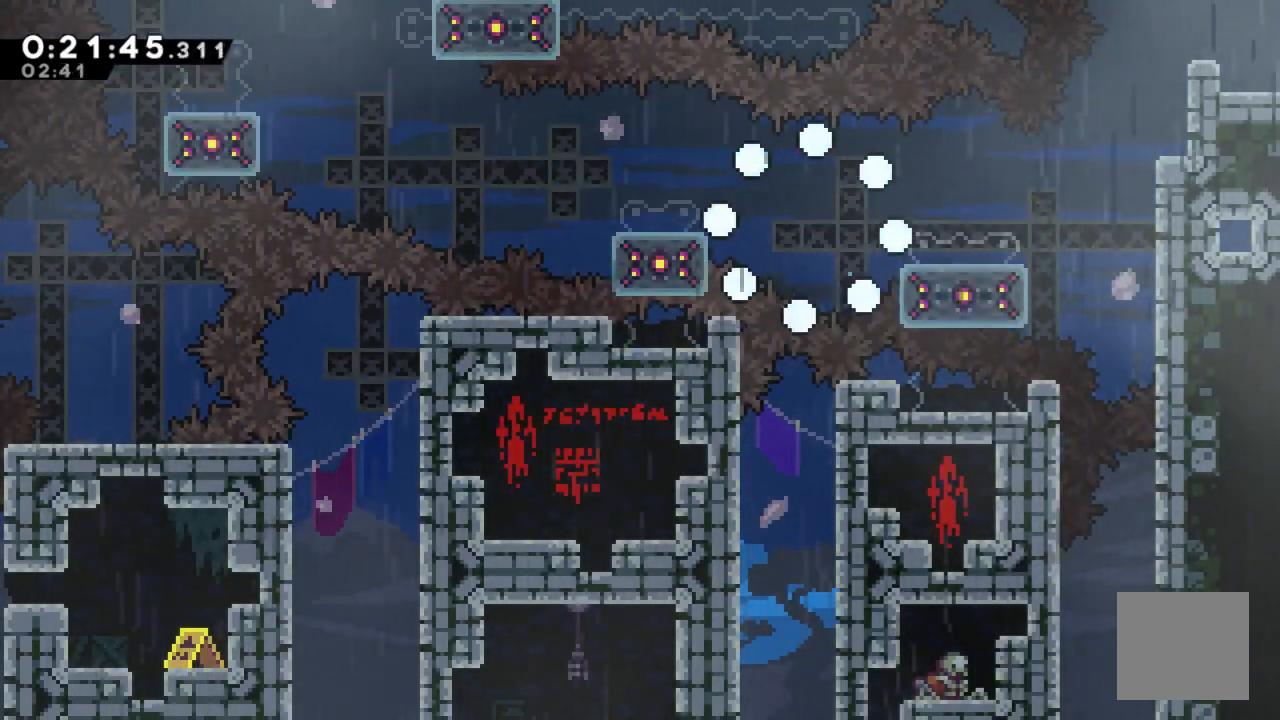
{"buttons": [], "left_stick": "center", "right_stick": "center", "events": []}
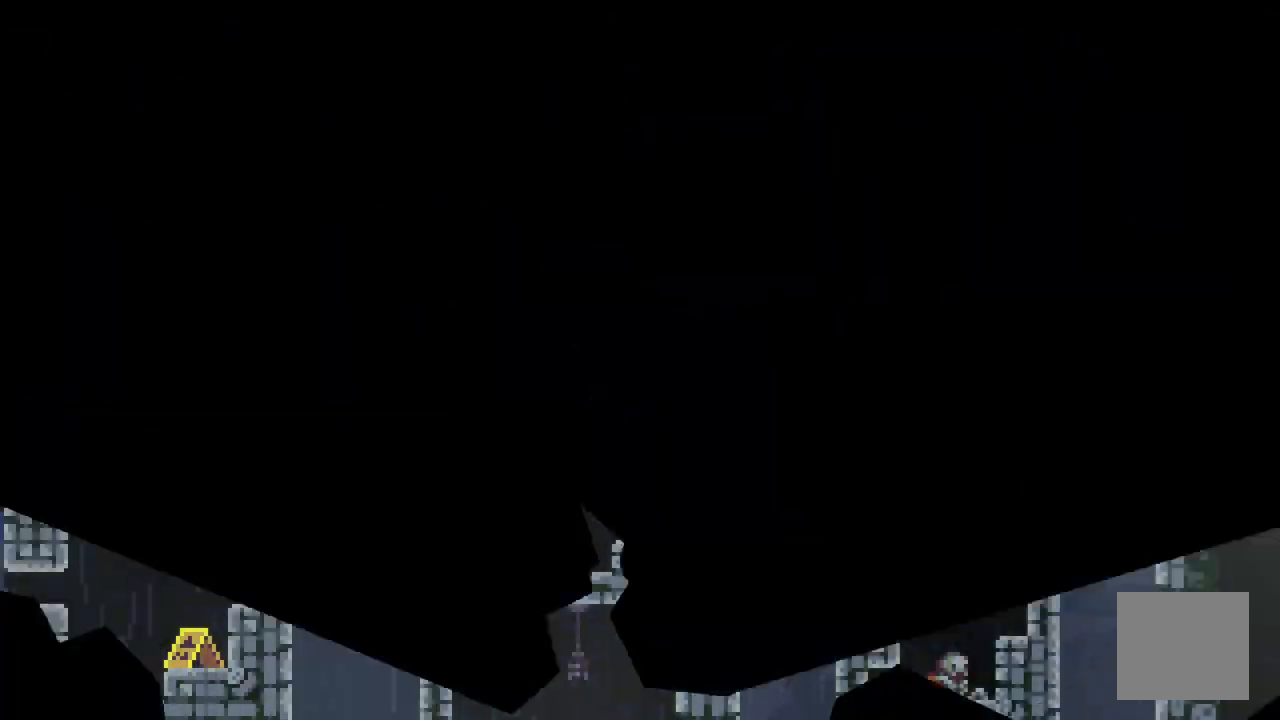
{"buttons": [], "left_stick": "center", "right_stick": "center", "events": []}
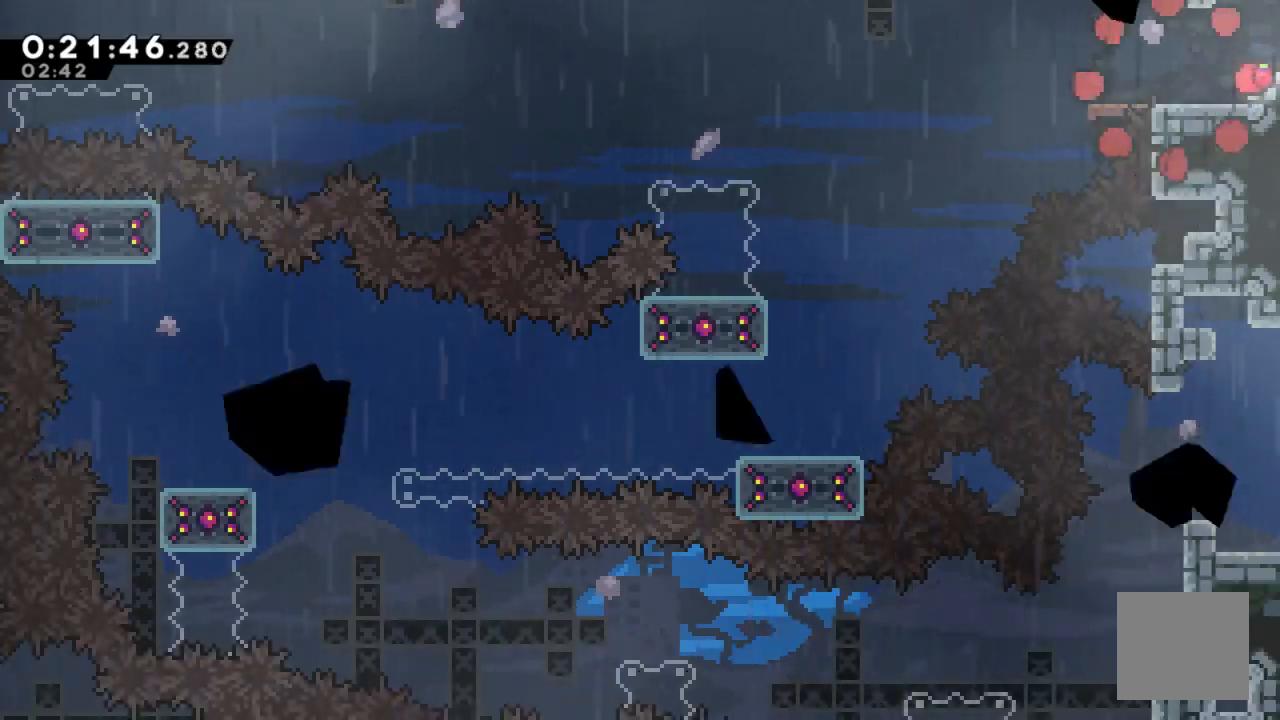
{"buttons": [], "left_stick": "center", "right_stick": "center", "events": []}
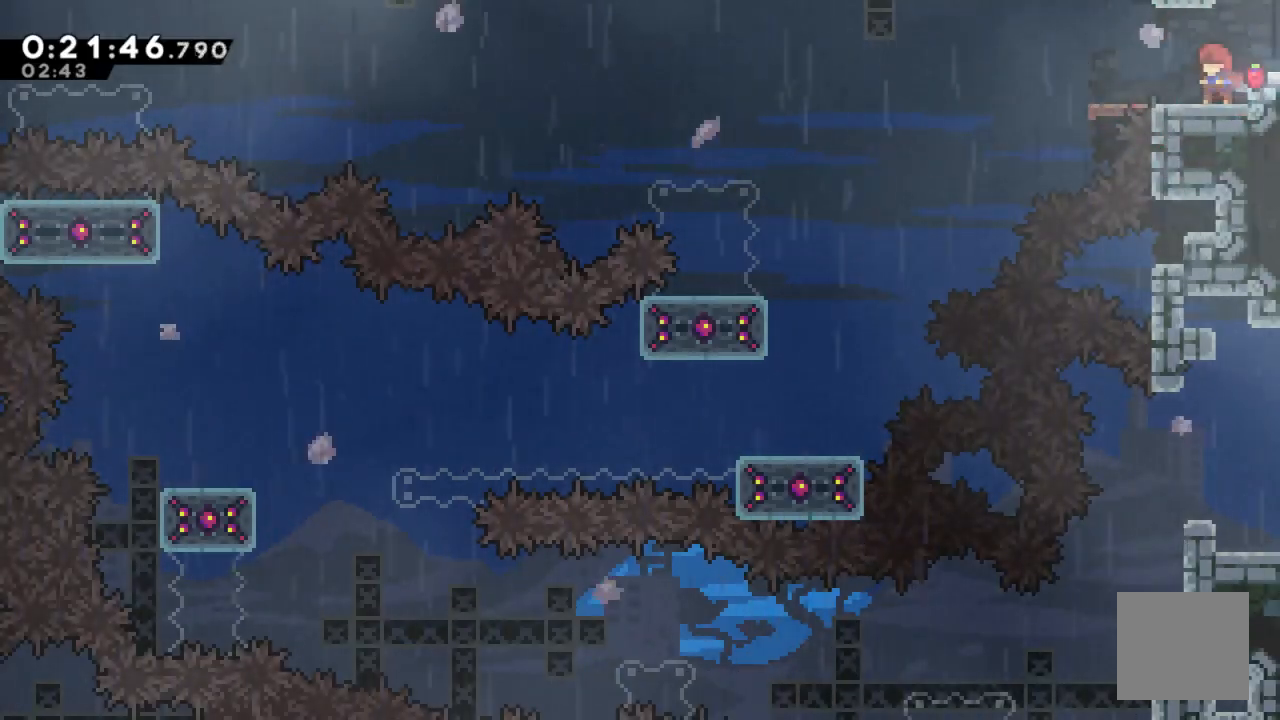
{"buttons": ["DPAD_LEFT"], "left_stick": "center", "right_stick": "center", "events": [[83, "DPAD_RIGHT", "down"], [283, "DPAD_RIGHT", "up"], [433, "DPAD_LEFT", "down"]]}
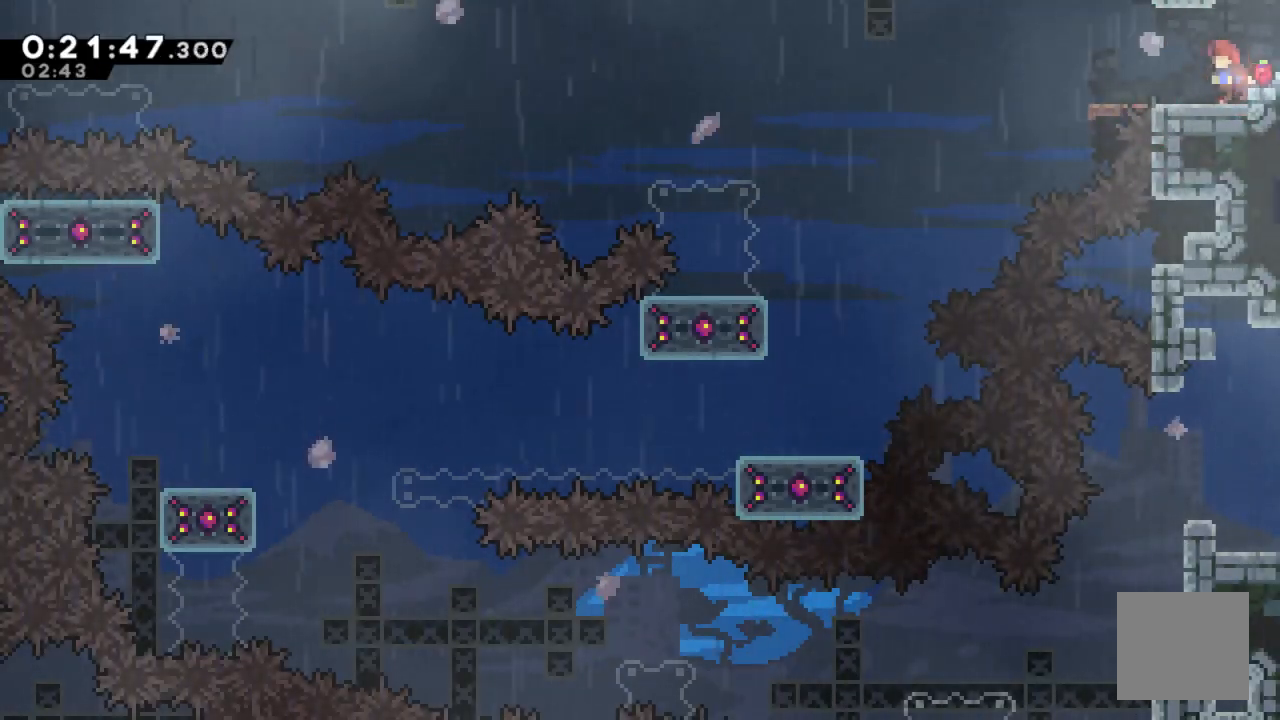
{"buttons": [], "left_stick": "center", "right_stick": "center", "events": [[250, "DPAD_LEFT", "up"]]}